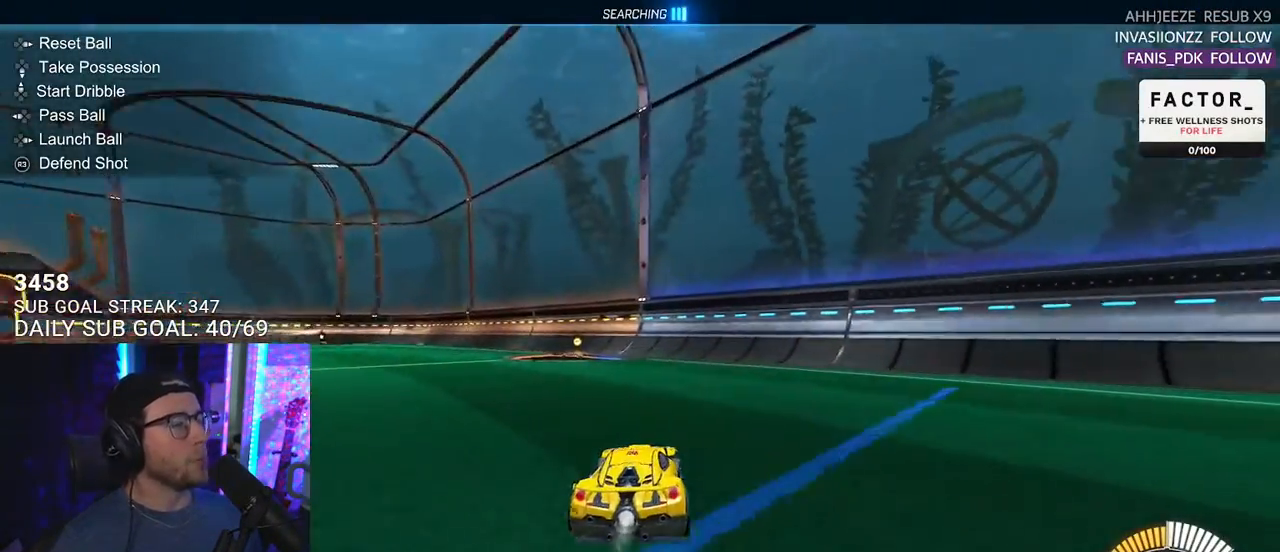
Gameplay with a controller (PlayStation layout); each line is a JSON object with the inputs held at the frame after it. "events" lists button and stick changes between this image and that frame as [ms after this image, input, new state], when the widget could be followed in between. Not read: R1 START.
{"buttons": ["R2"], "left_stick": "center", "right_stick": "center", "events": [[133, "left_stick", "center"], [233, "DPAD_DOWN", "down"], [300, "TRIANGLE", "down"], [333, "DPAD_DOWN", "up"], [417, "TRIANGLE", "up"]]}
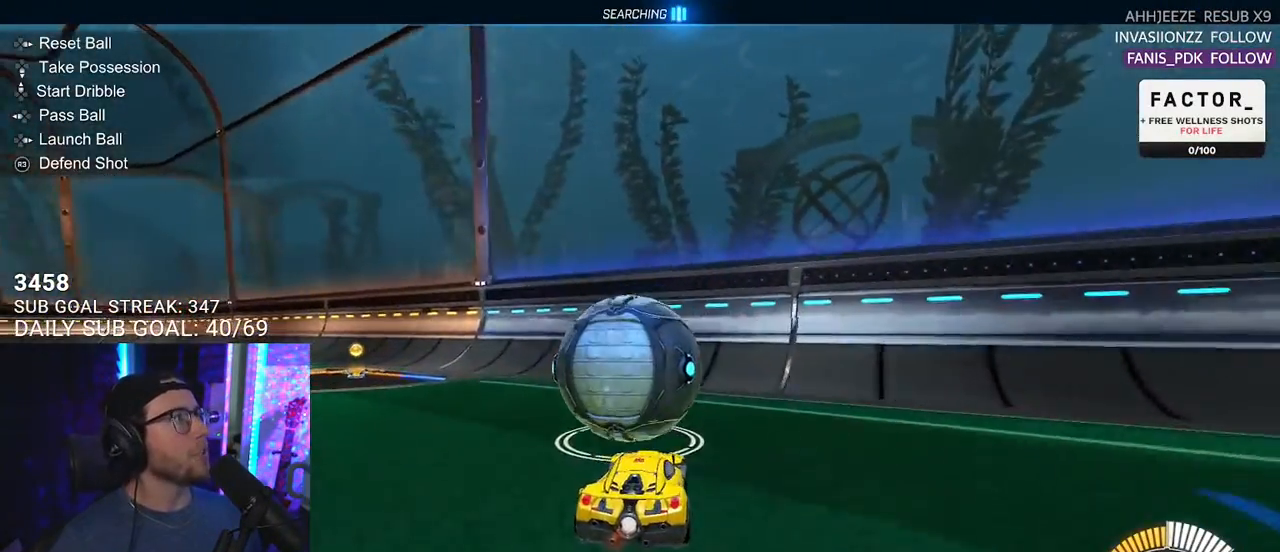
{"buttons": ["R2"], "left_stick": "center", "right_stick": "center", "events": [[17, "L2", "down"], [17, "R2", "up"], [133, "R2", "down"], [150, "L2", "up"]]}
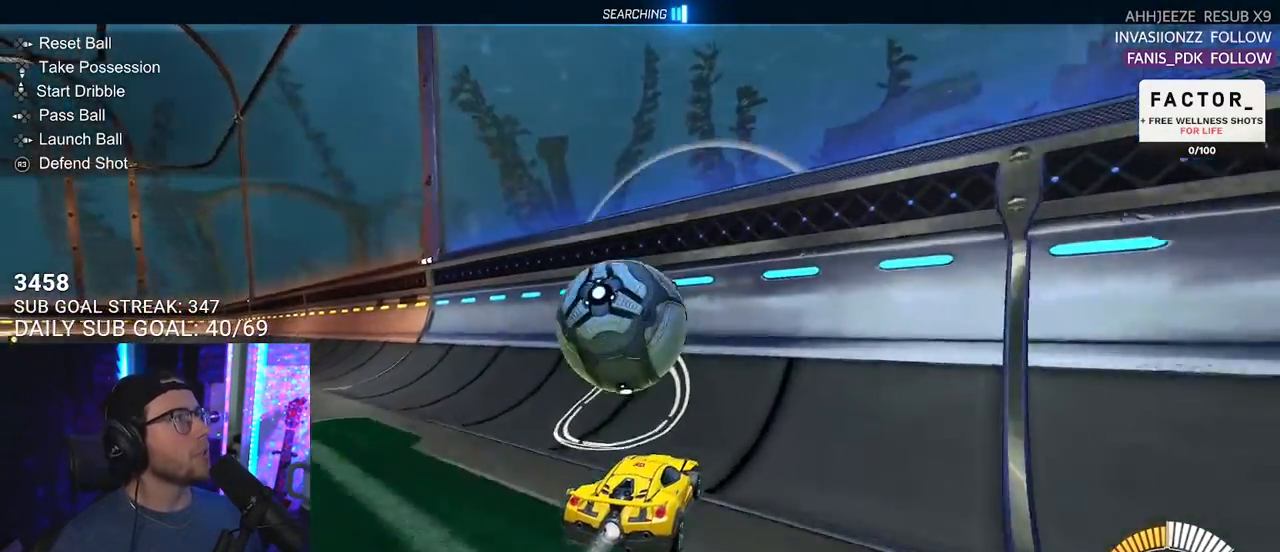
{"buttons": ["CROSS", "R2", "L3"], "left_stick": "down-left", "right_stick": "center", "events": [[67, "left_stick", "left"], [117, "left_stick", "center"], [300, "left_stick", "left"], [400, "left_stick", "center"], [500, "CROSS", "down"], [500, "L3", "down"], [500, "left_stick", "down-left"]]}
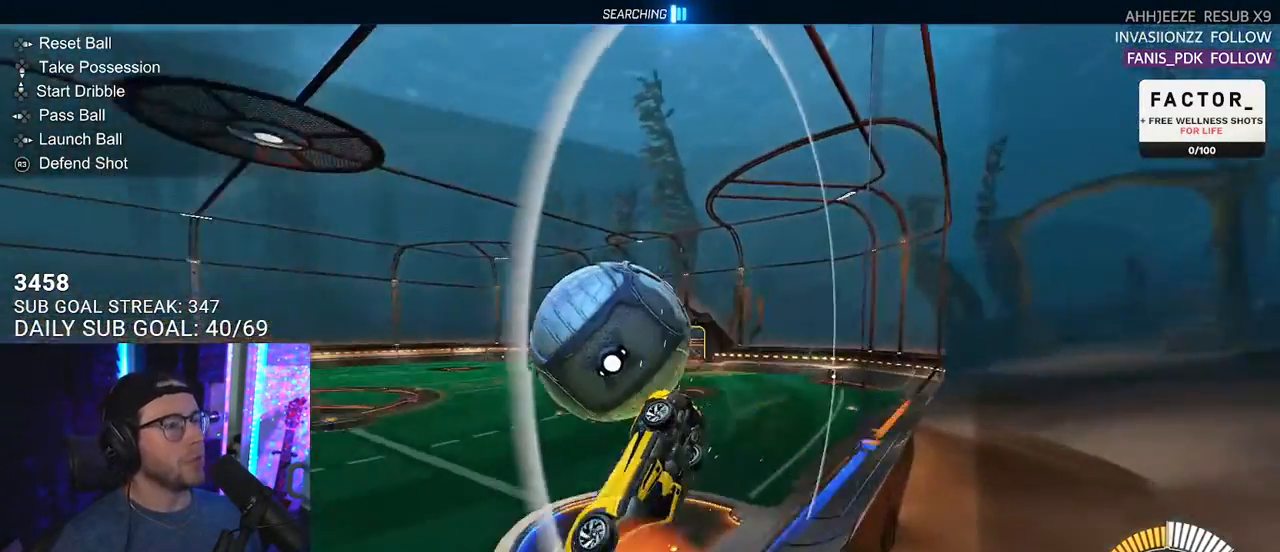
{"buttons": ["R2", "L3"], "left_stick": "down", "right_stick": "center", "events": [[17, "left_stick", "left"], [150, "CROSS", "up"], [217, "left_stick", "up-left"], [483, "left_stick", "down"]]}
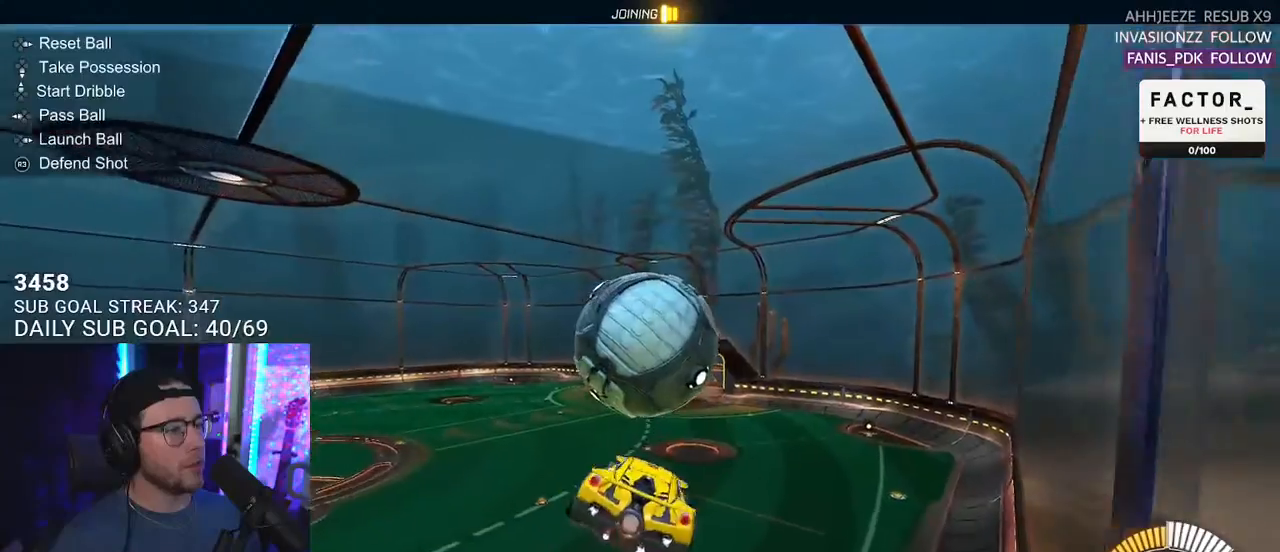
{"buttons": ["CROSS", "R2"], "left_stick": "up-right", "right_stick": "center", "events": [[150, "left_stick", "up-right"], [417, "L3", "up"], [467, "CROSS", "down"]]}
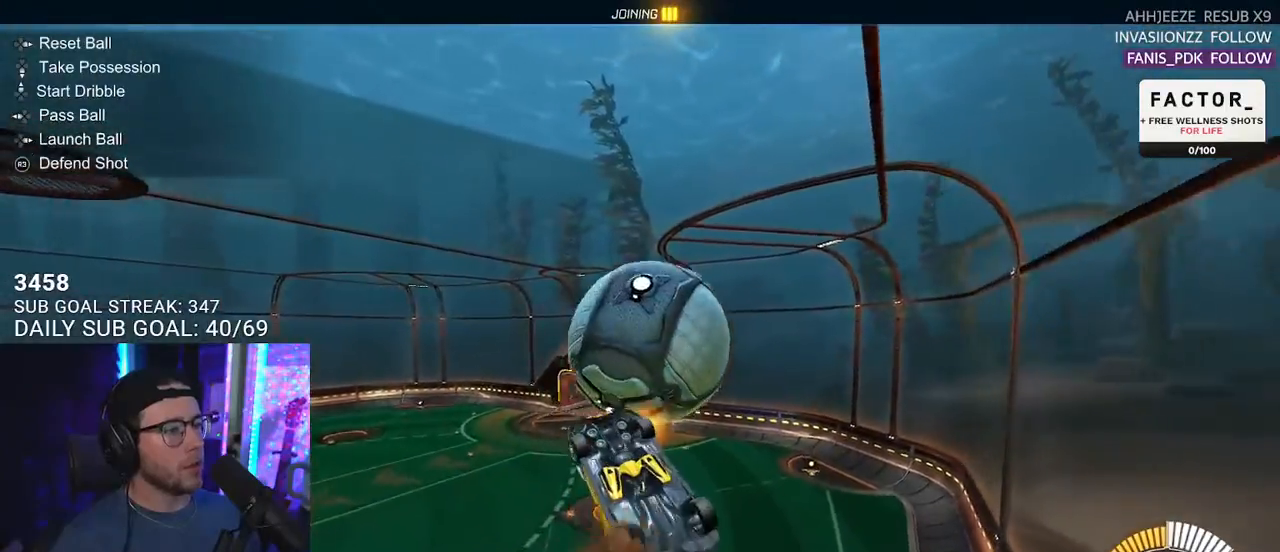
{"buttons": ["R2", "L3"], "left_stick": "down", "right_stick": "center", "events": [[17, "L3", "down"], [117, "left_stick", "down-right"], [133, "CROSS", "up"], [267, "left_stick", "down"]]}
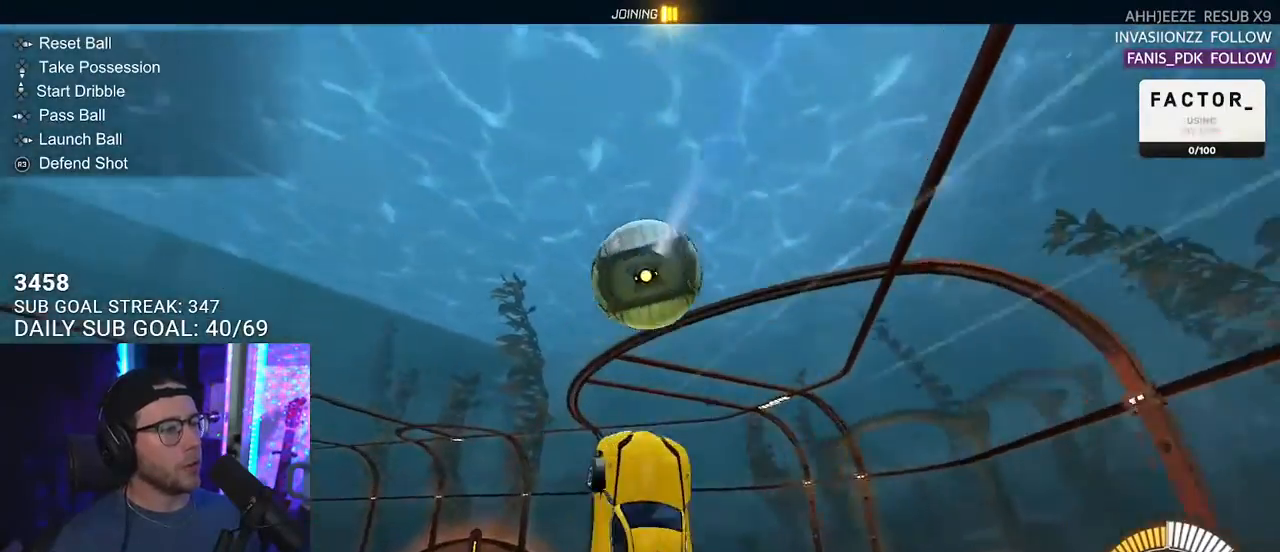
{"buttons": ["L3"], "left_stick": "up", "right_stick": "center", "events": [[83, "left_stick", "down-left"], [233, "R2", "up"], [250, "left_stick", "up-left"], [433, "left_stick", "up"]]}
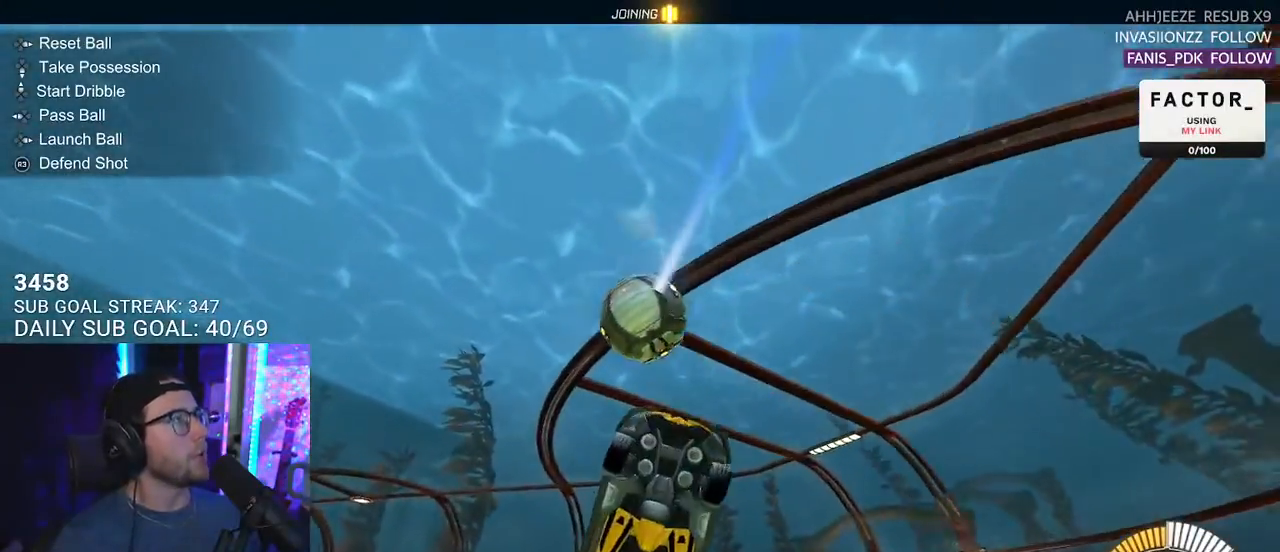
{"buttons": [], "left_stick": "left", "right_stick": "center", "events": [[100, "left_stick", "down"], [317, "left_stick", "down-left"], [367, "L3", "up"], [433, "left_stick", "left"]]}
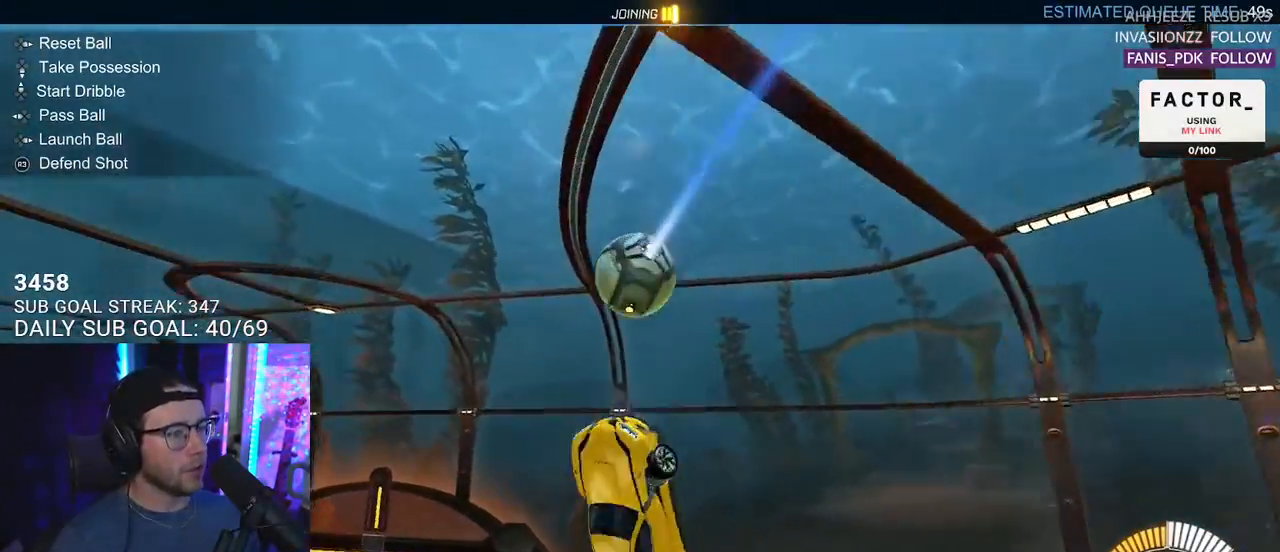
{"buttons": ["L3"], "left_stick": "down-right", "right_stick": "center", "events": [[17, "L3", "down"], [50, "left_stick", "up-left"], [217, "left_stick", "down-right"]]}
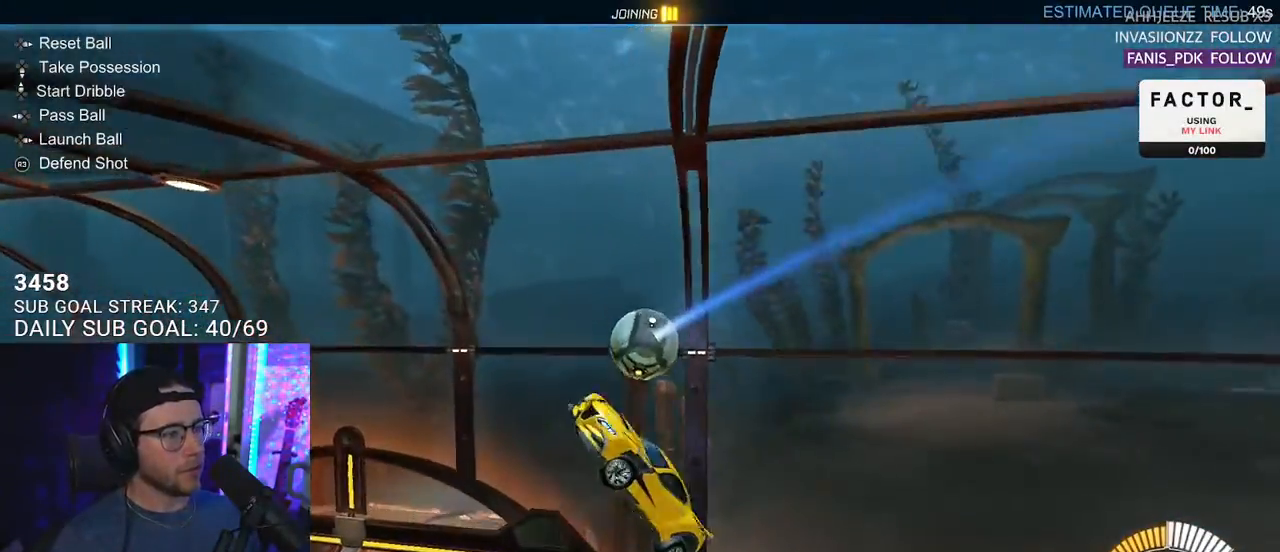
{"buttons": [], "left_stick": "down-right", "right_stick": "center", "events": [[83, "L3", "up"]]}
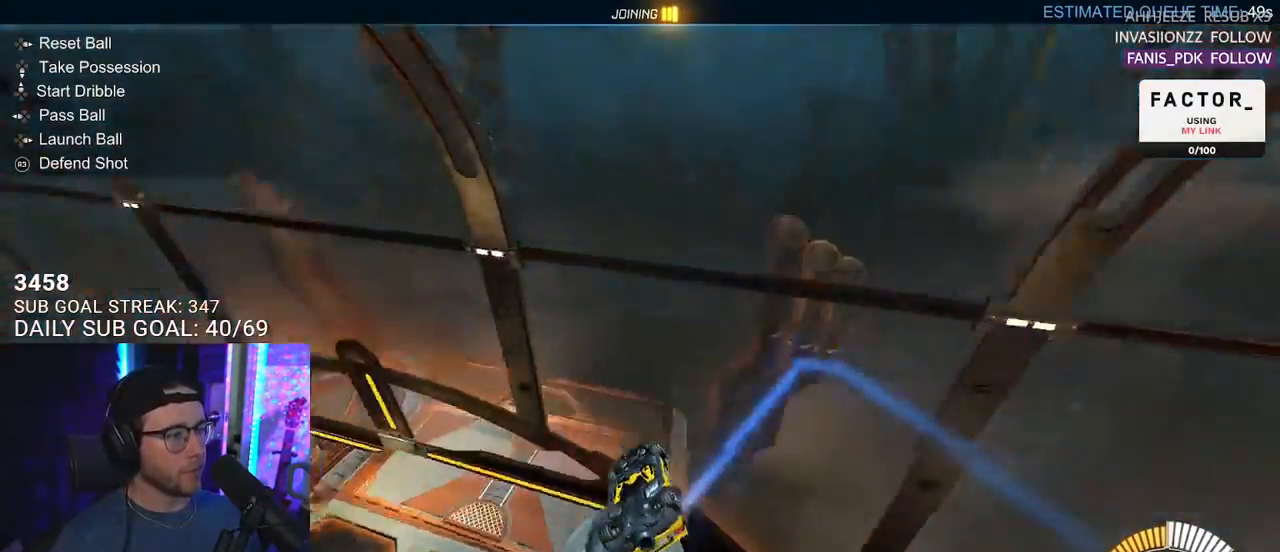
{"buttons": ["SQUARE"], "left_stick": "right", "right_stick": "center", "events": [[83, "left_stick", "right"], [217, "SQUARE", "down"], [233, "L3", "down"], [483, "L3", "up"]]}
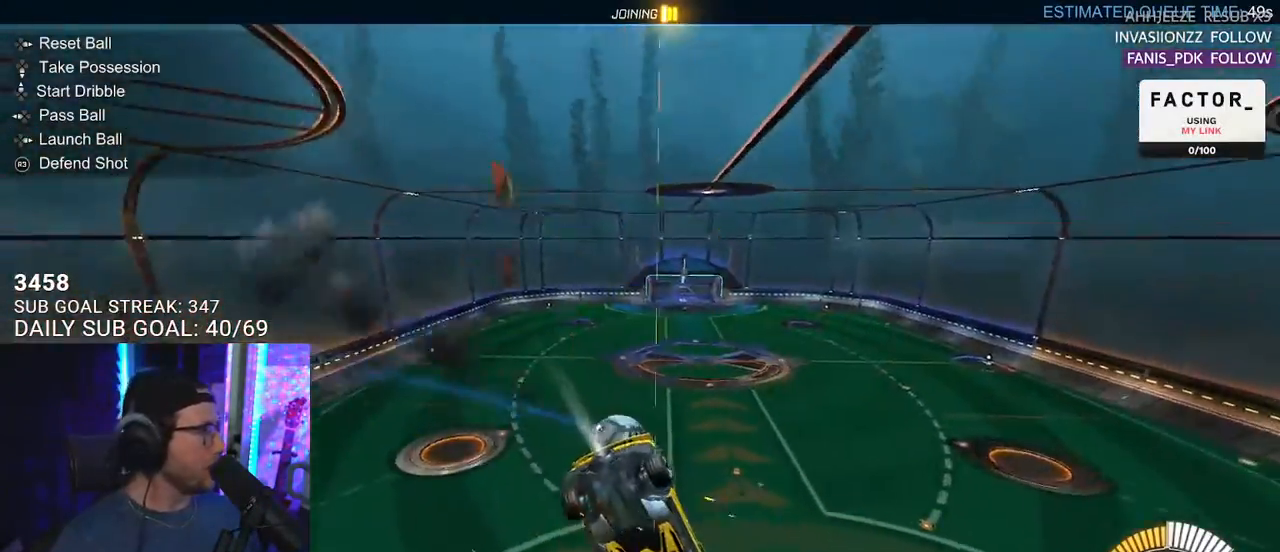
{"buttons": [], "left_stick": "center", "right_stick": "center", "events": [[50, "CROSS", "down"], [67, "left_stick", "center"], [133, "SQUARE", "up"], [233, "CROSS", "up"]]}
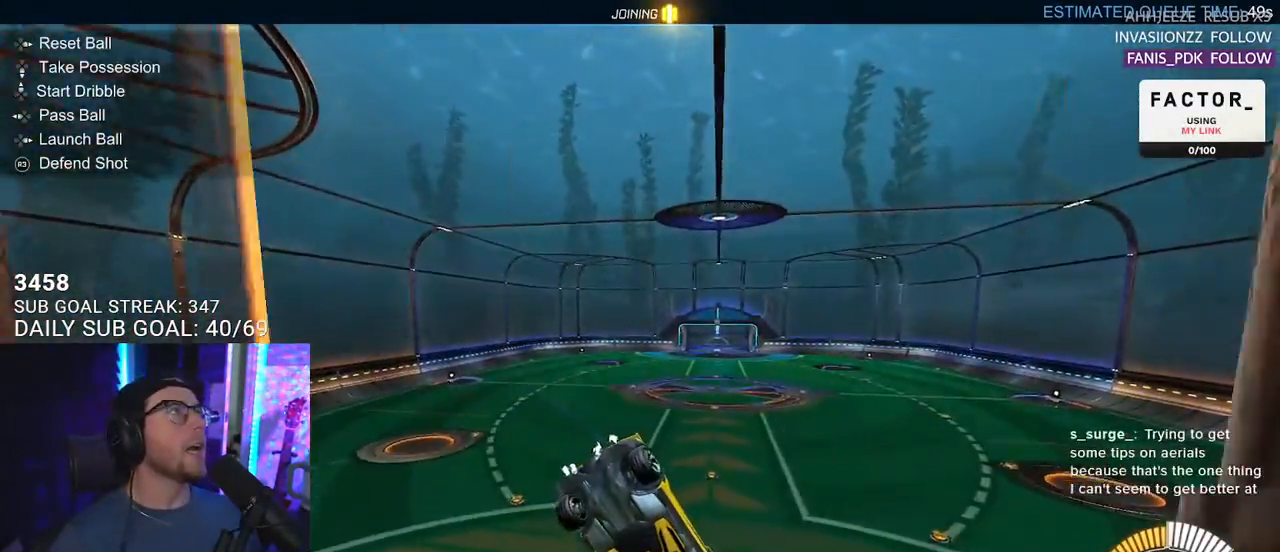
{"buttons": [], "left_stick": "center", "right_stick": "center", "events": []}
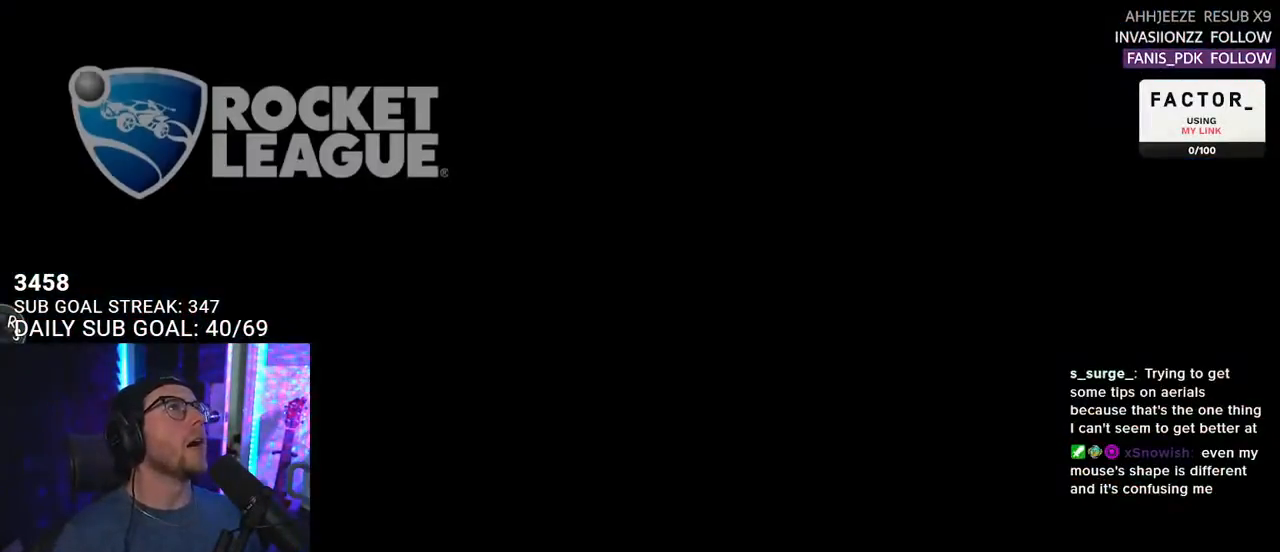
{"buttons": [], "left_stick": "center", "right_stick": "center", "events": []}
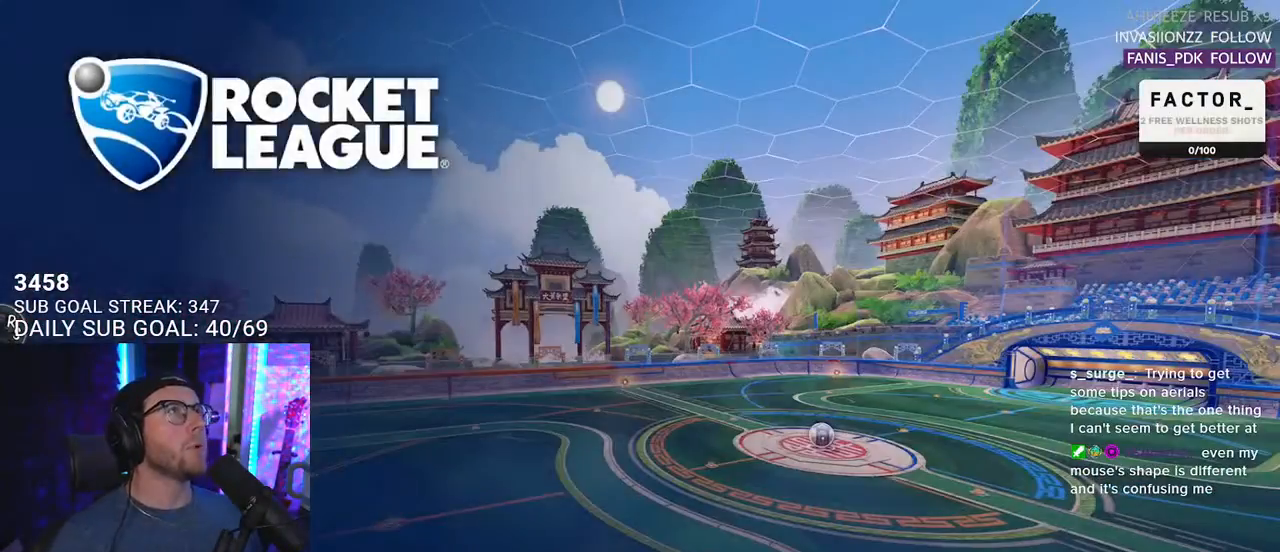
{"buttons": [], "left_stick": "center", "right_stick": "center", "events": []}
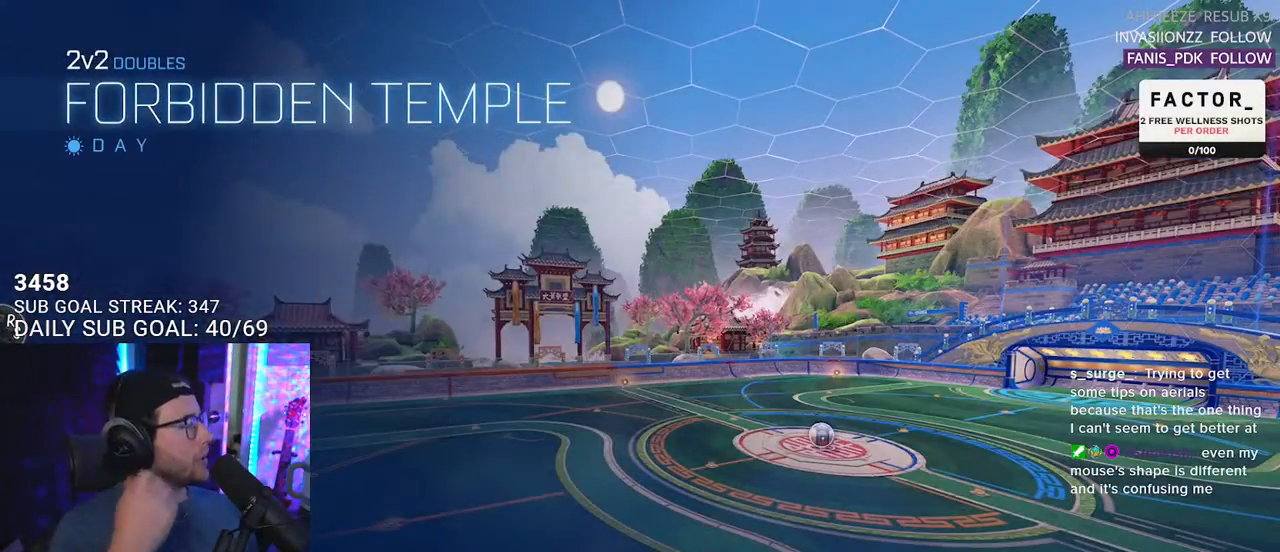
{"buttons": [], "left_stick": "center", "right_stick": "center", "events": [[417, "CROSS", "down"], [483, "CROSS", "up"]]}
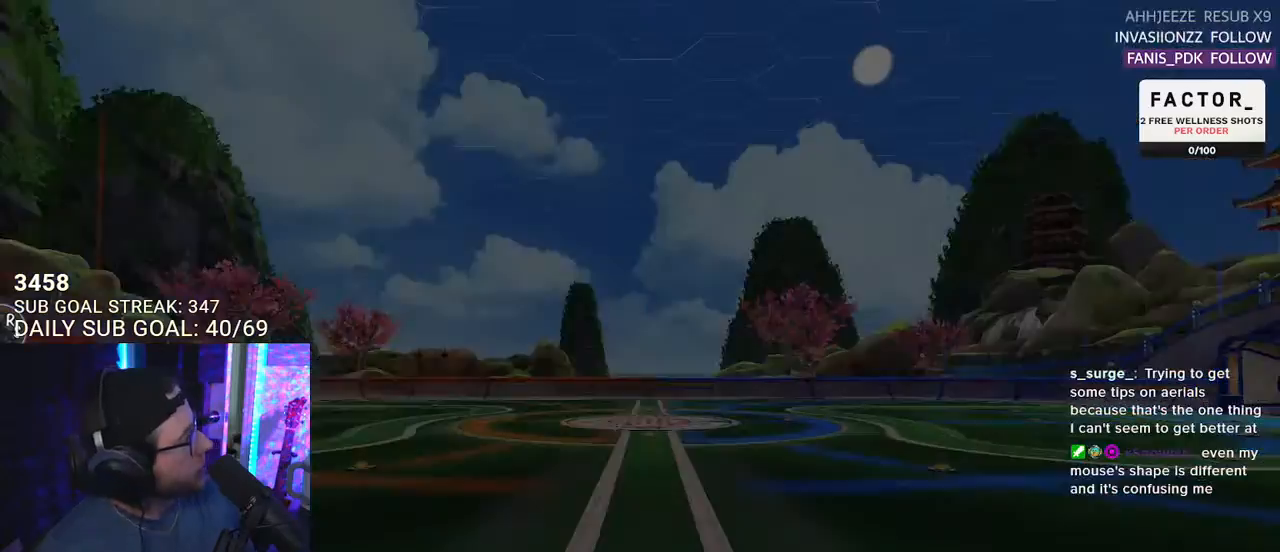
{"buttons": [], "left_stick": "center", "right_stick": "center", "events": []}
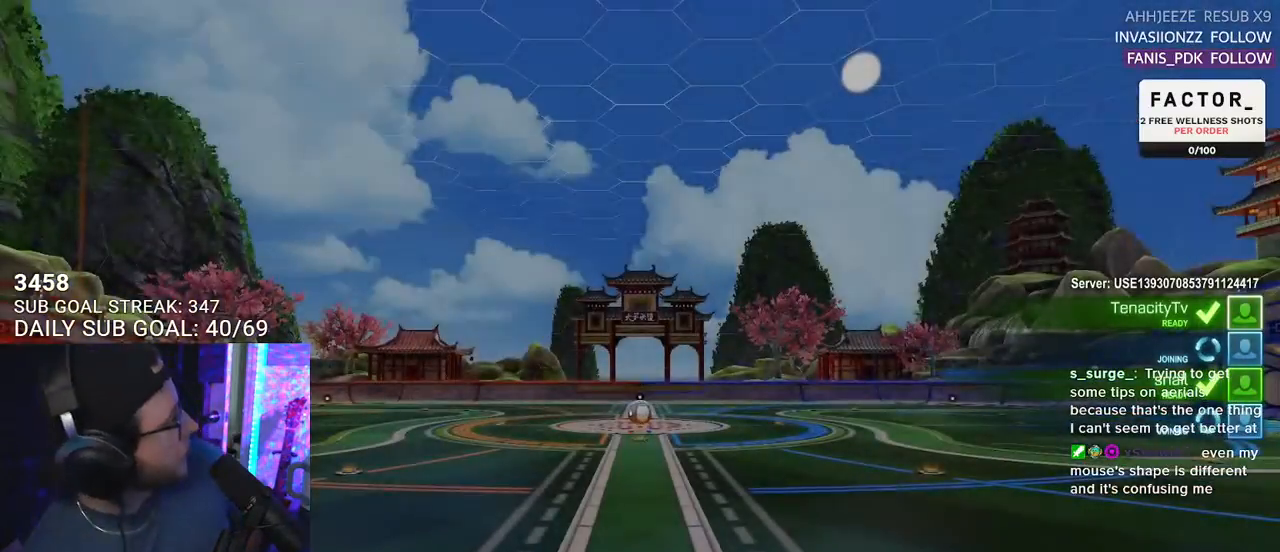
{"buttons": [], "left_stick": "center", "right_stick": "center", "events": []}
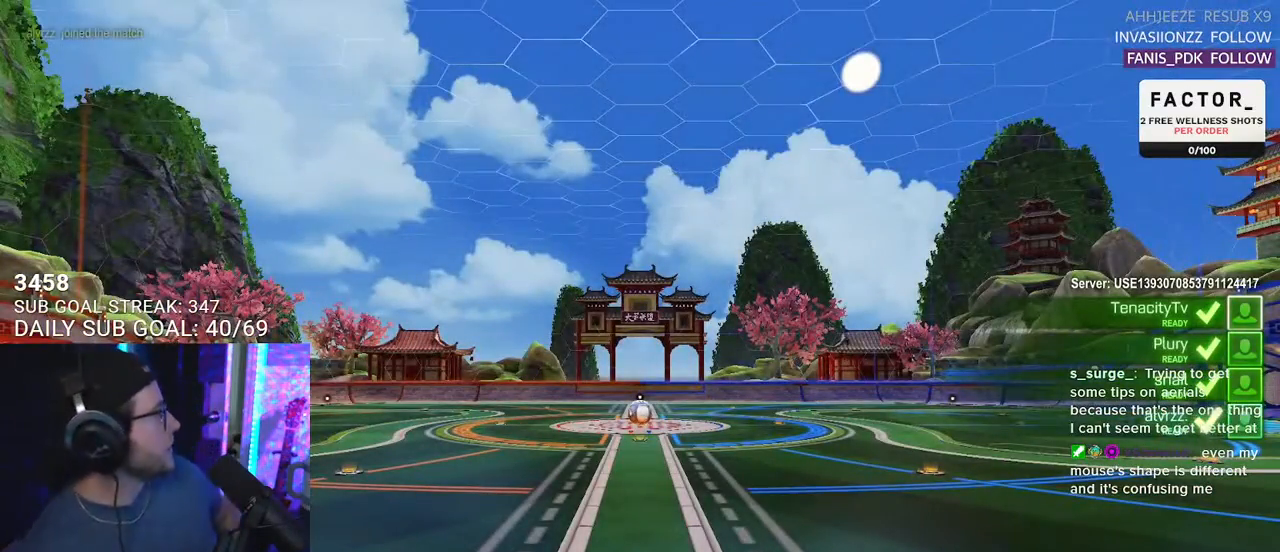
{"buttons": [], "left_stick": "center", "right_stick": "center", "events": []}
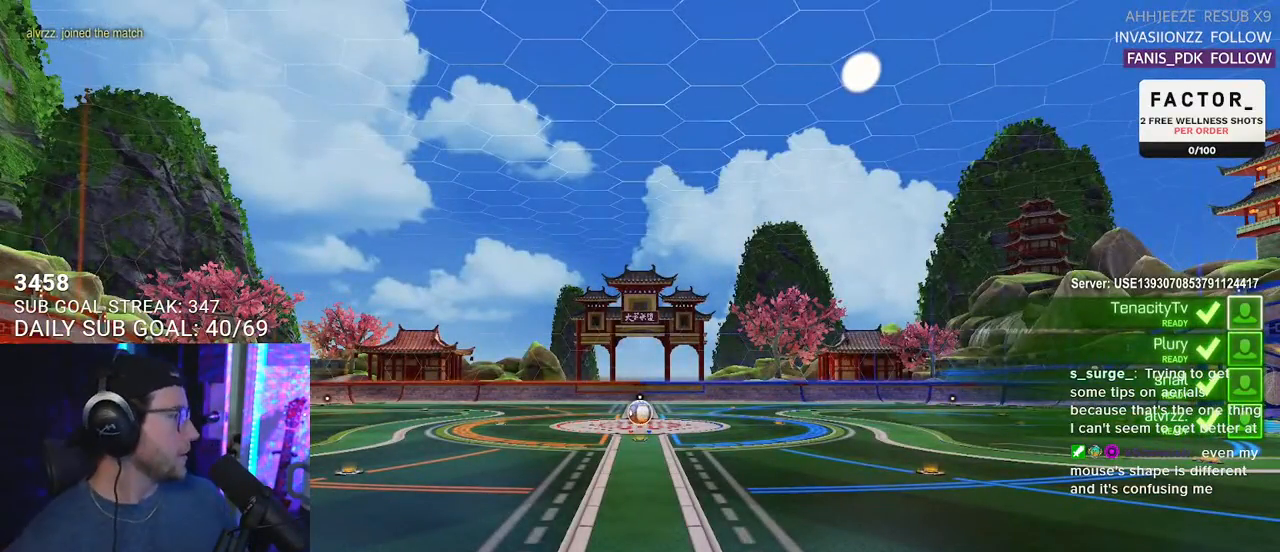
{"buttons": ["SELECT"], "left_stick": "center", "right_stick": "center", "events": [[467, "SELECT", "down"]]}
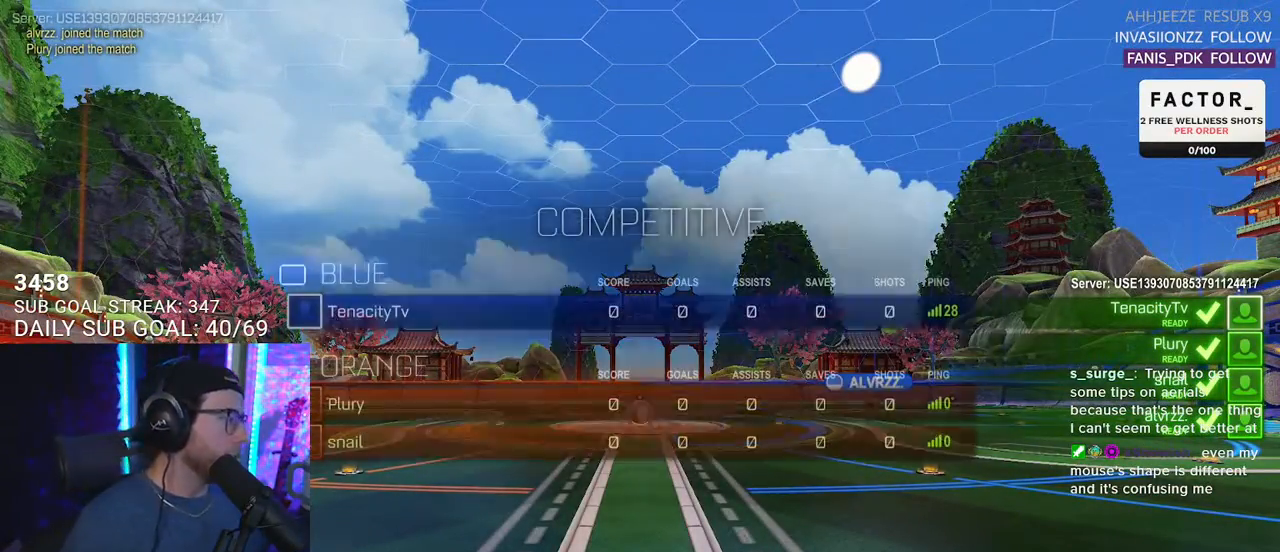
{"buttons": ["SELECT"], "left_stick": "center", "right_stick": "center", "events": [[83, "SELECT", "up"], [133, "SELECT", "down"], [233, "SELECT", "up"], [283, "SELECT", "down"], [383, "SELECT", "up"], [467, "SELECT", "down"]]}
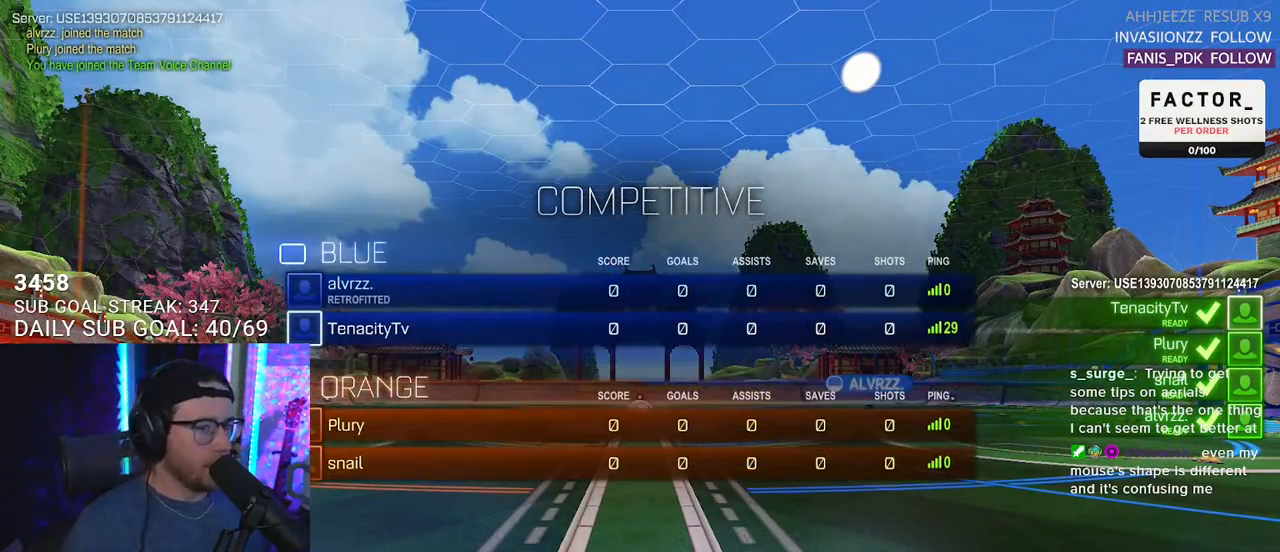
{"buttons": [], "left_stick": "center", "right_stick": "center", "events": [[67, "SELECT", "up"], [150, "SELECT", "down"], [233, "SELECT", "up"], [367, "SELECT", "down"], [450, "SELECT", "up"]]}
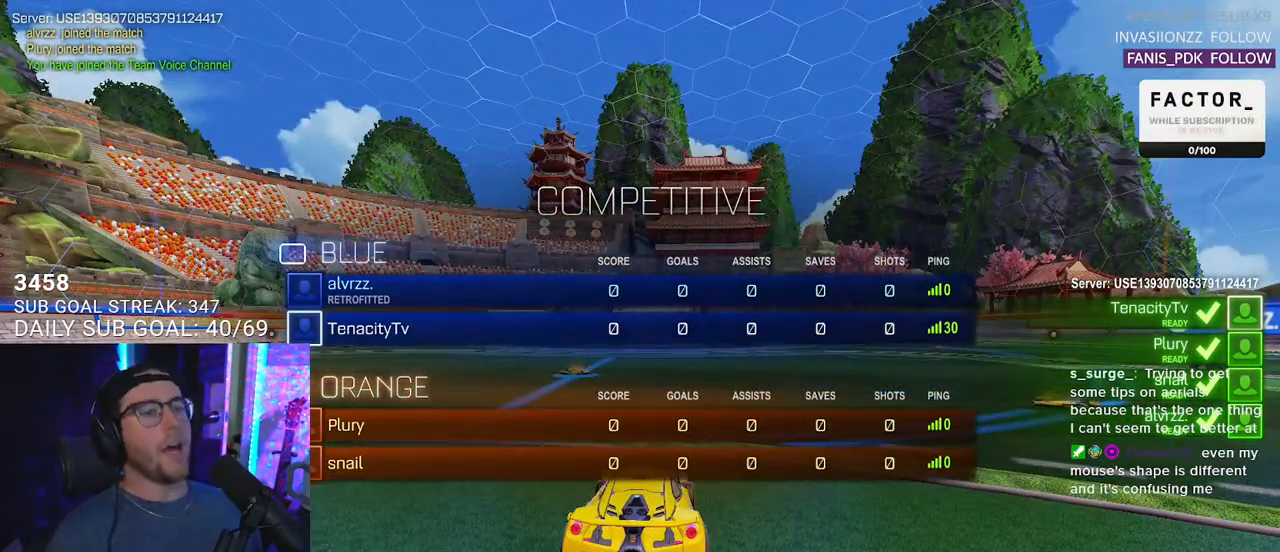
{"buttons": ["R2"], "left_stick": "center", "right_stick": "center", "events": [[133, "R2", "down"], [250, "SELECT", "down"], [400, "SELECT", "up"]]}
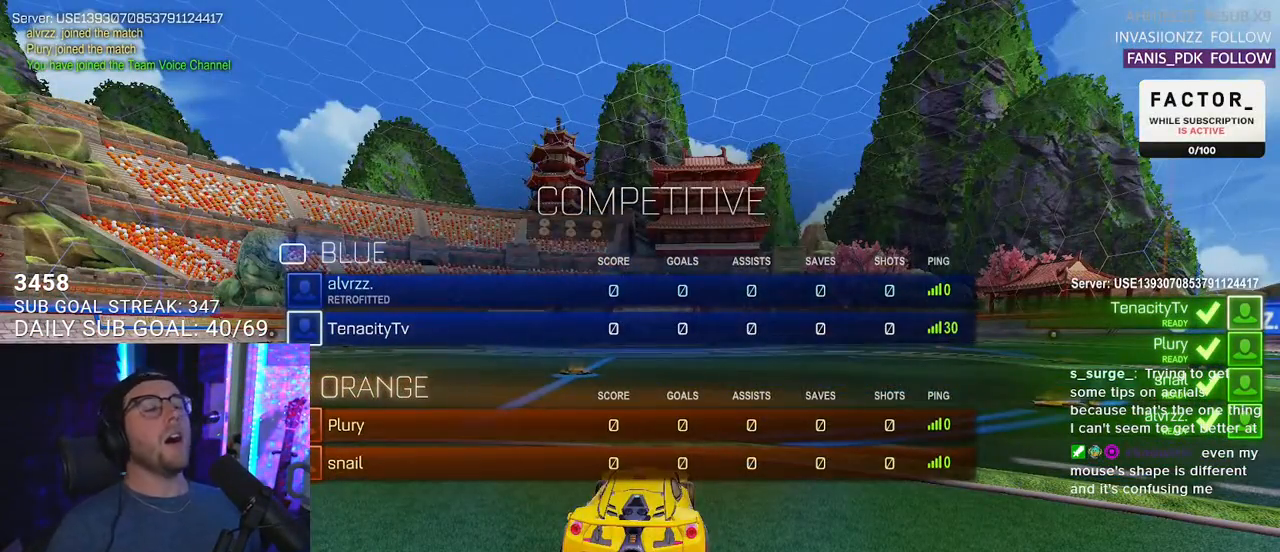
{"buttons": ["R2"], "left_stick": "center", "right_stick": "center", "events": [[17, "R2", "up"], [17, "SELECT", "down"], [83, "SELECT", "up"], [183, "R2", "down"]]}
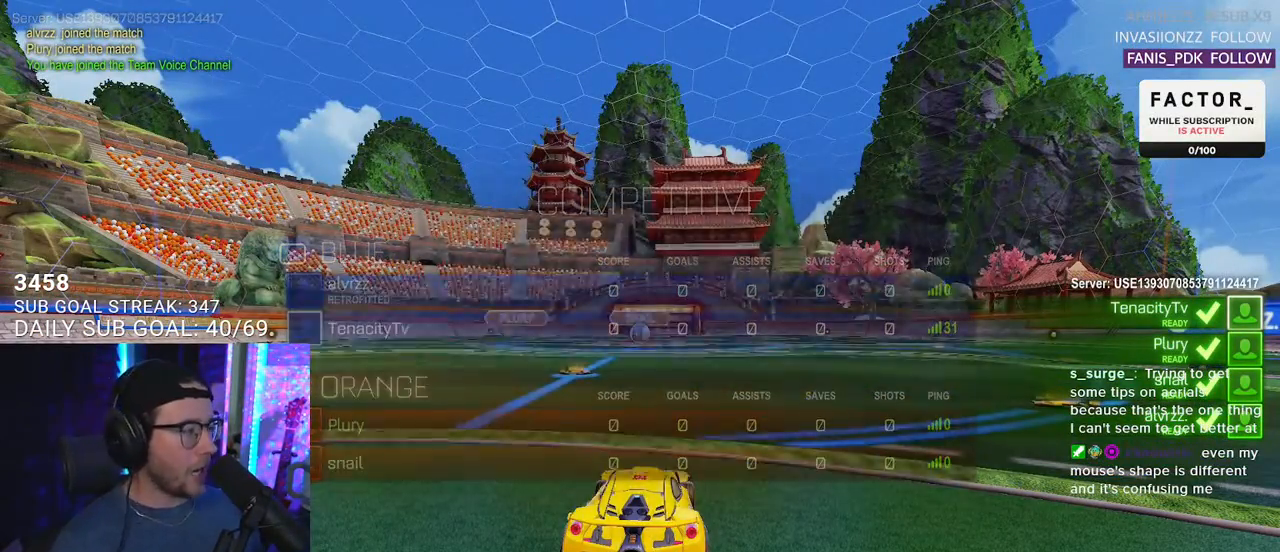
{"buttons": ["R2", "SELECT"], "left_stick": "center", "right_stick": "center", "events": [[33, "SELECT", "down"], [133, "SELECT", "up"], [250, "SELECT", "down"], [333, "SELECT", "up"], [417, "SELECT", "down"]]}
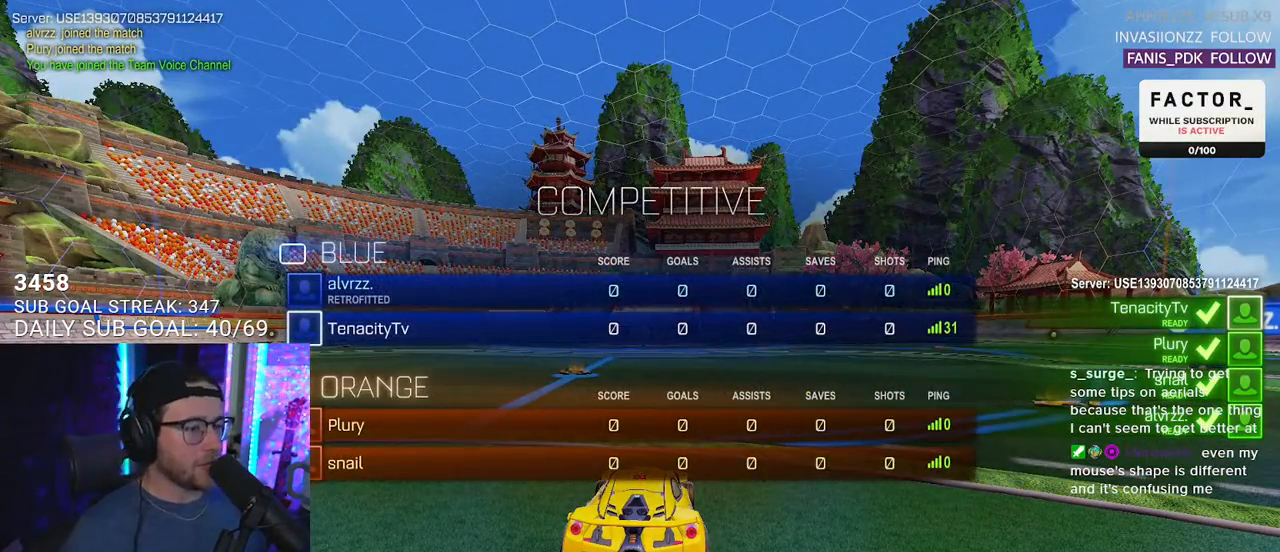
{"buttons": ["R2"], "left_stick": "center", "right_stick": "left", "events": [[33, "SELECT", "up"], [133, "SELECT", "down"], [183, "SELECT", "up"], [400, "right_stick", "left"]]}
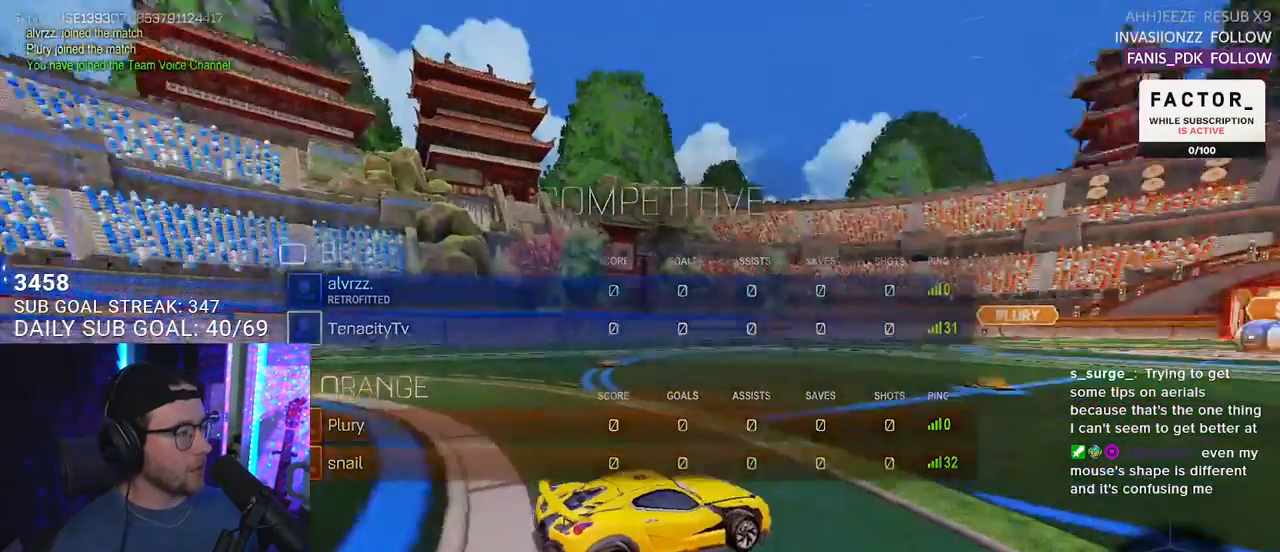
{"buttons": ["R2", "SELECT"], "left_stick": "center", "right_stick": "center", "events": [[383, "SELECT", "down"], [383, "right_stick", "center"]]}
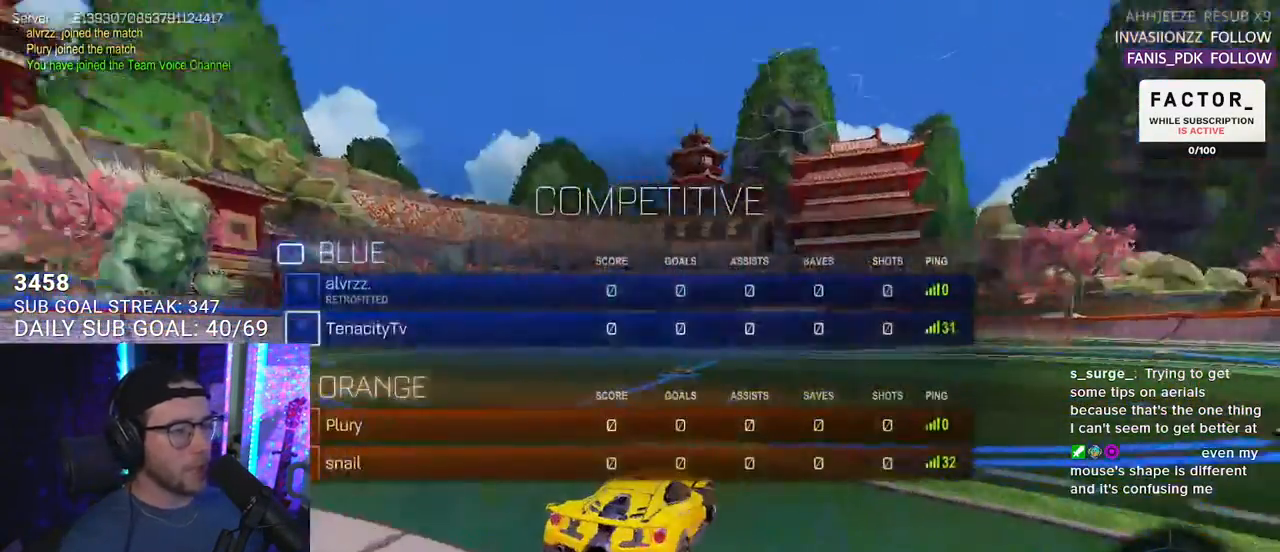
{"buttons": ["R2"], "left_stick": "center", "right_stick": "center", "events": [[33, "SELECT", "up"]]}
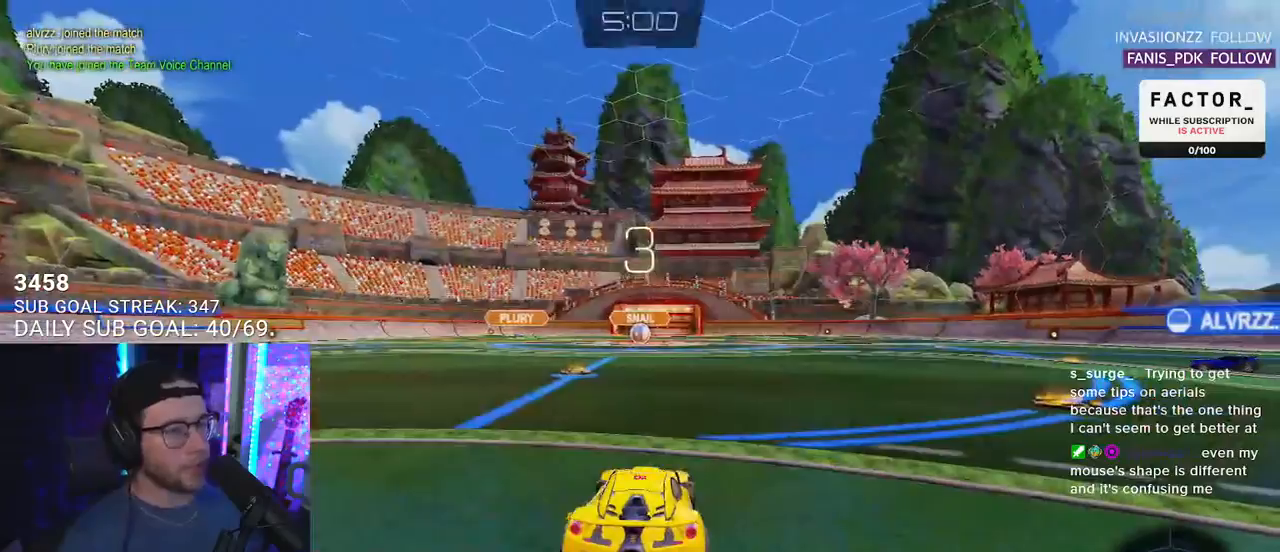
{"buttons": ["R2"], "left_stick": "center", "right_stick": "center", "events": [[133, "SELECT", "down"], [217, "SELECT", "up"], [317, "SELECT", "down"], [400, "SELECT", "up"]]}
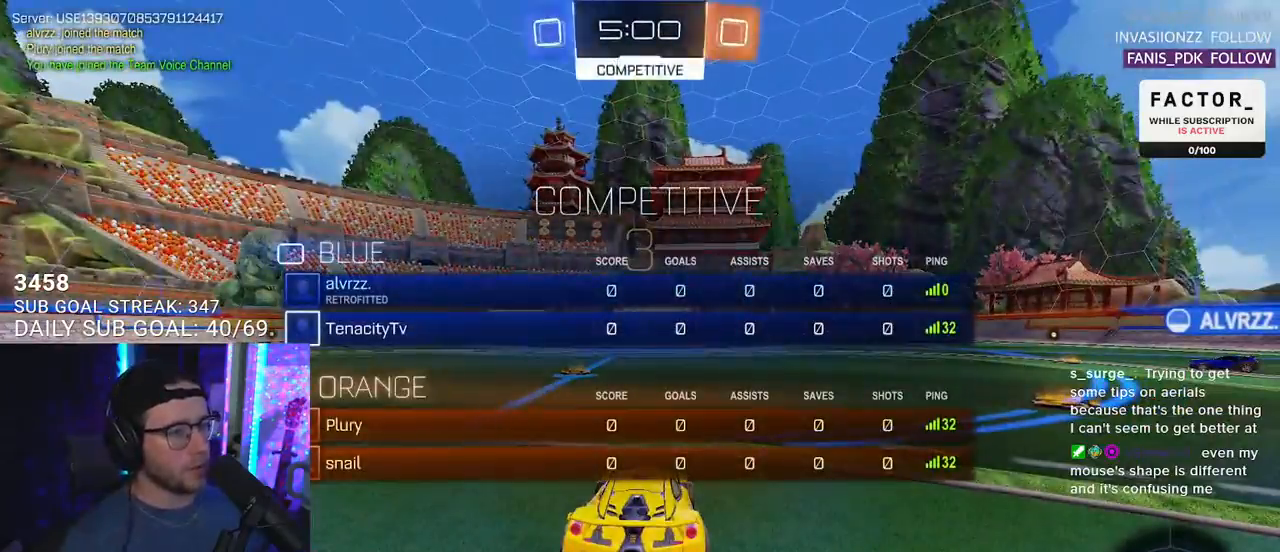
{"buttons": ["R2"], "left_stick": "center", "right_stick": "right", "events": [[50, "right_stick", "right"]]}